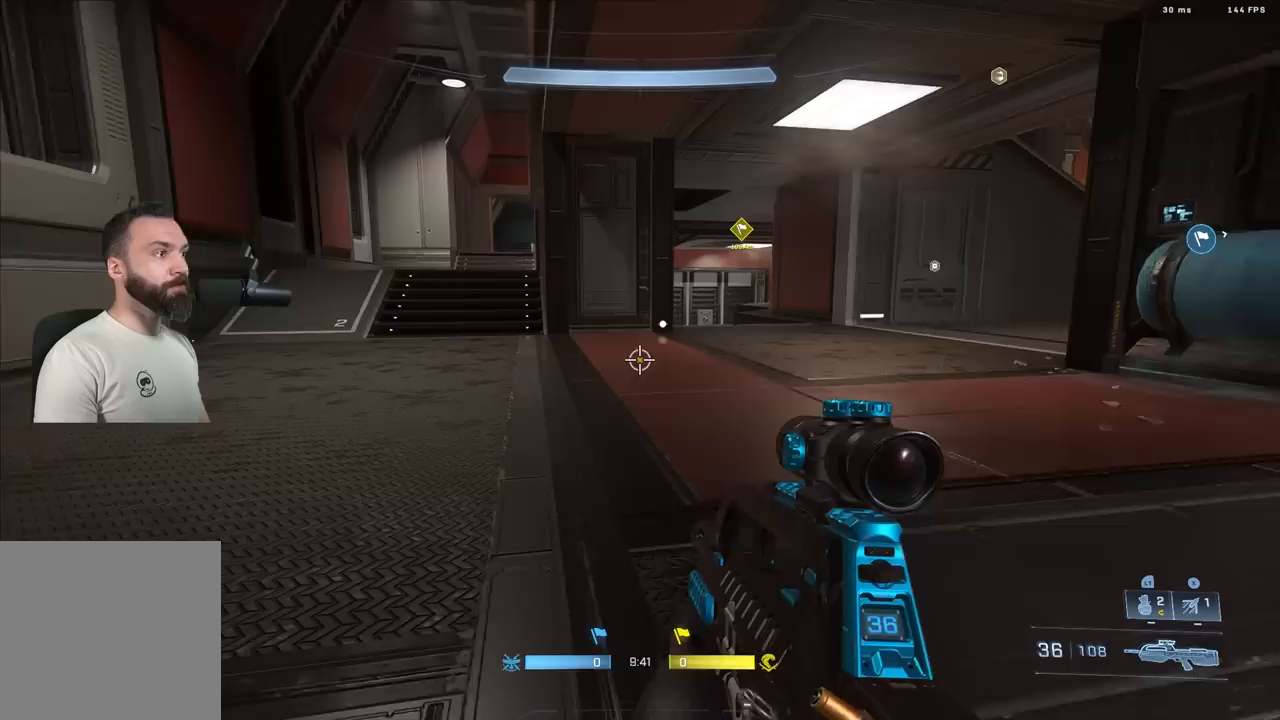
Gameplay with a controller (Xbox layout); each line is a JSON object with the inputs held at the frame after it. "events" lists button and stick changes between this image and that frame as [ms after this image, input, new state], when the widget could be followed in between.
{"buttons": [], "left_stick": "up", "right_stick": "center", "events": [[17, "A", "down"], [117, "A", "up"], [300, "right_stick", "up-left"], [400, "right_stick", "center"]]}
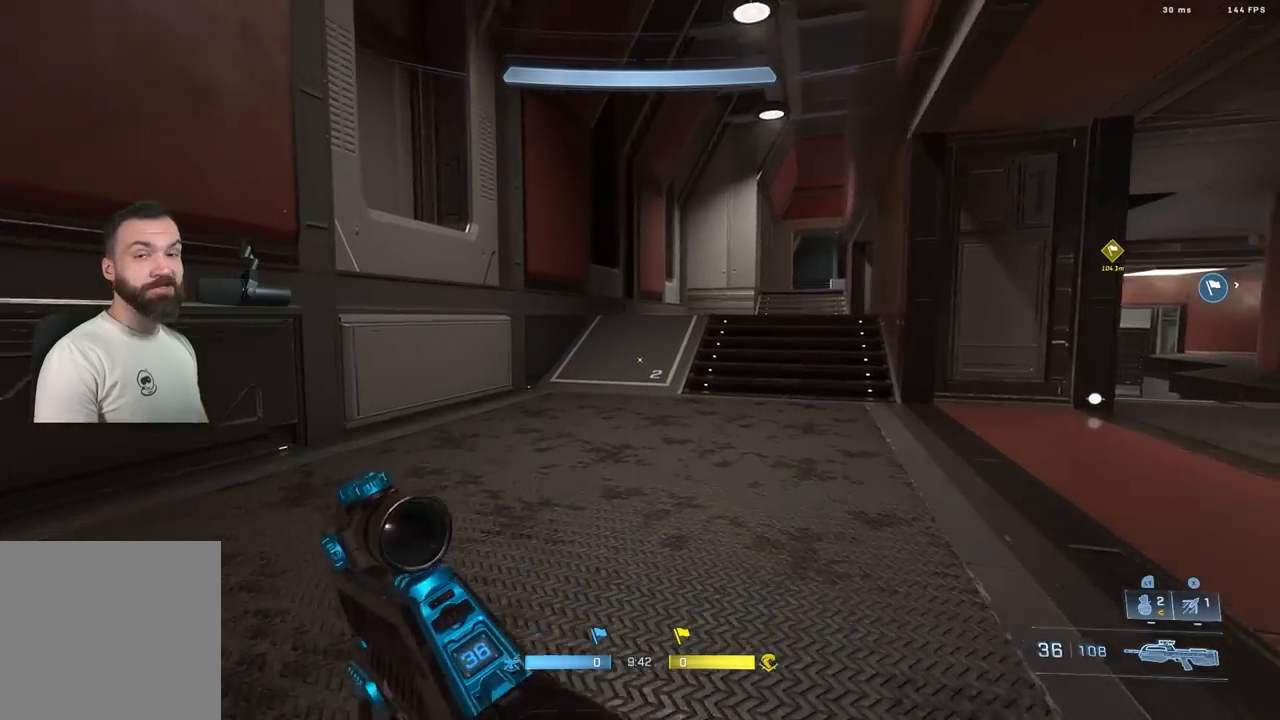
{"buttons": [], "left_stick": "up", "right_stick": "center", "events": [[83, "L3", "down"], [183, "L3", "up"]]}
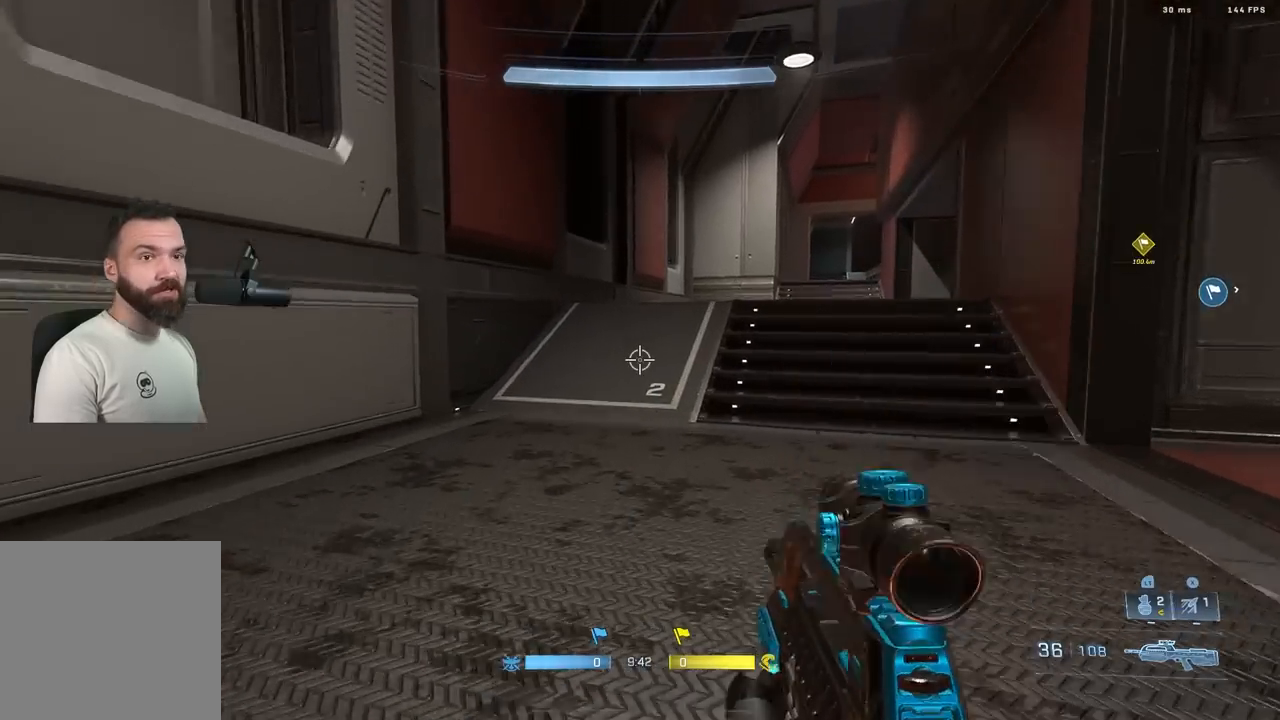
{"buttons": [], "left_stick": "up", "right_stick": "center", "events": [[150, "right_stick", "up-right"], [183, "L1", "down"], [283, "L1", "up"], [300, "right_stick", "center"]]}
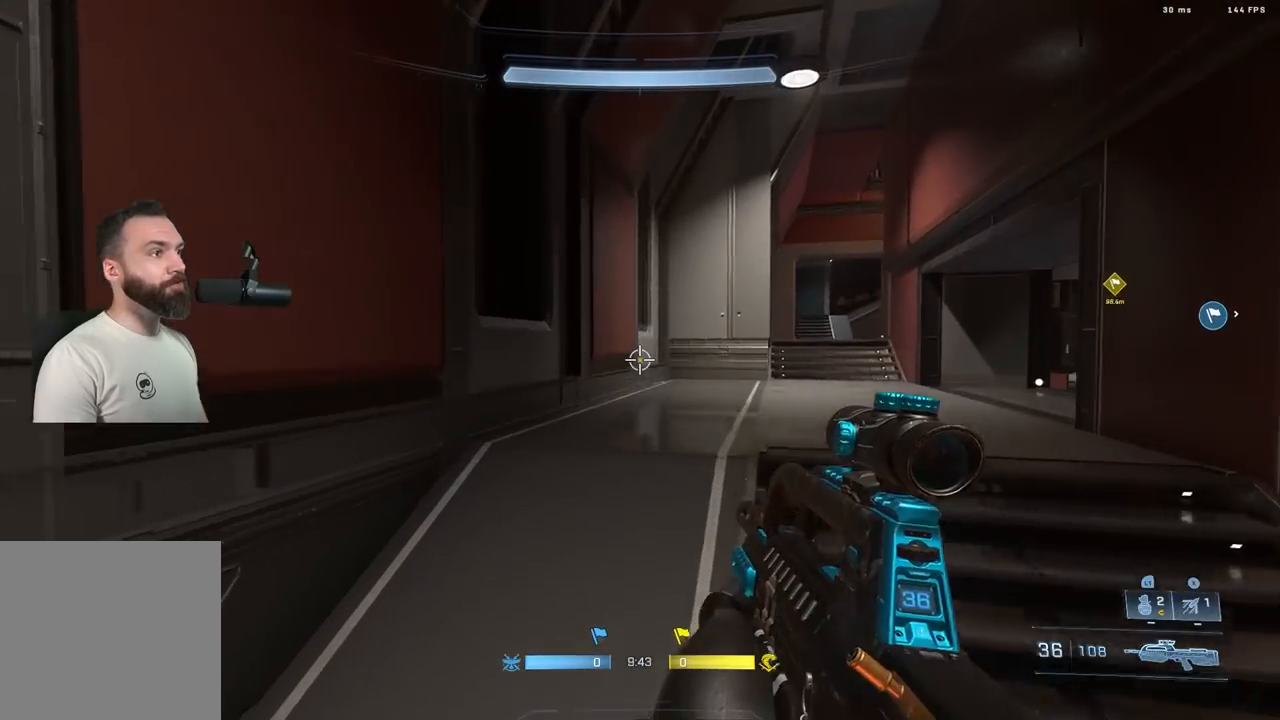
{"buttons": [], "left_stick": "up", "right_stick": "down", "events": [[400, "right_stick", "down"]]}
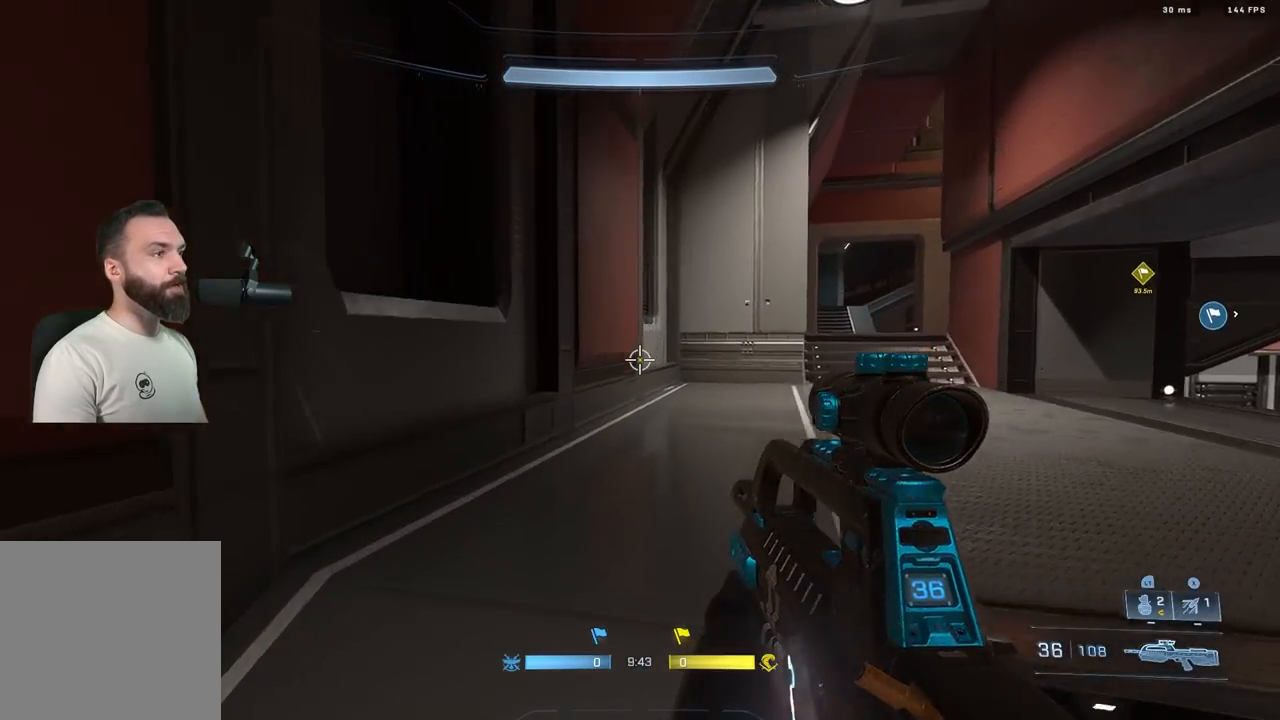
{"buttons": ["L3"], "left_stick": "up-left", "right_stick": "down", "events": [[17, "right_stick", "center"], [50, "left_stick", "up-left"], [100, "right_stick", "down"], [150, "L1", "down"], [217, "L1", "up"], [267, "L3", "down"]]}
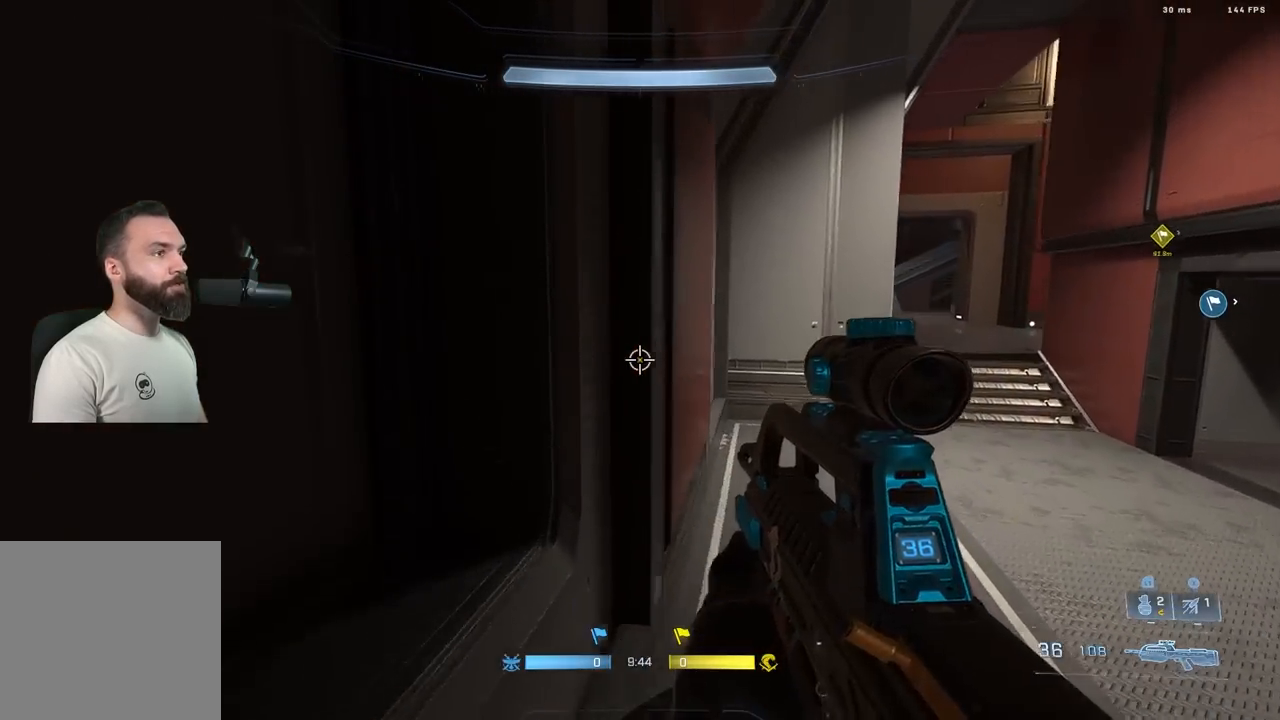
{"buttons": [], "left_stick": "up-right", "right_stick": "right", "events": [[33, "right_stick", "center"], [83, "L3", "up"], [83, "left_stick", "left"], [83, "right_stick", "right"], [233, "left_stick", "center"], [267, "right_stick", "down-right"], [383, "left_stick", "up-right"], [417, "A", "down"], [483, "right_stick", "right"], [500, "A", "up"]]}
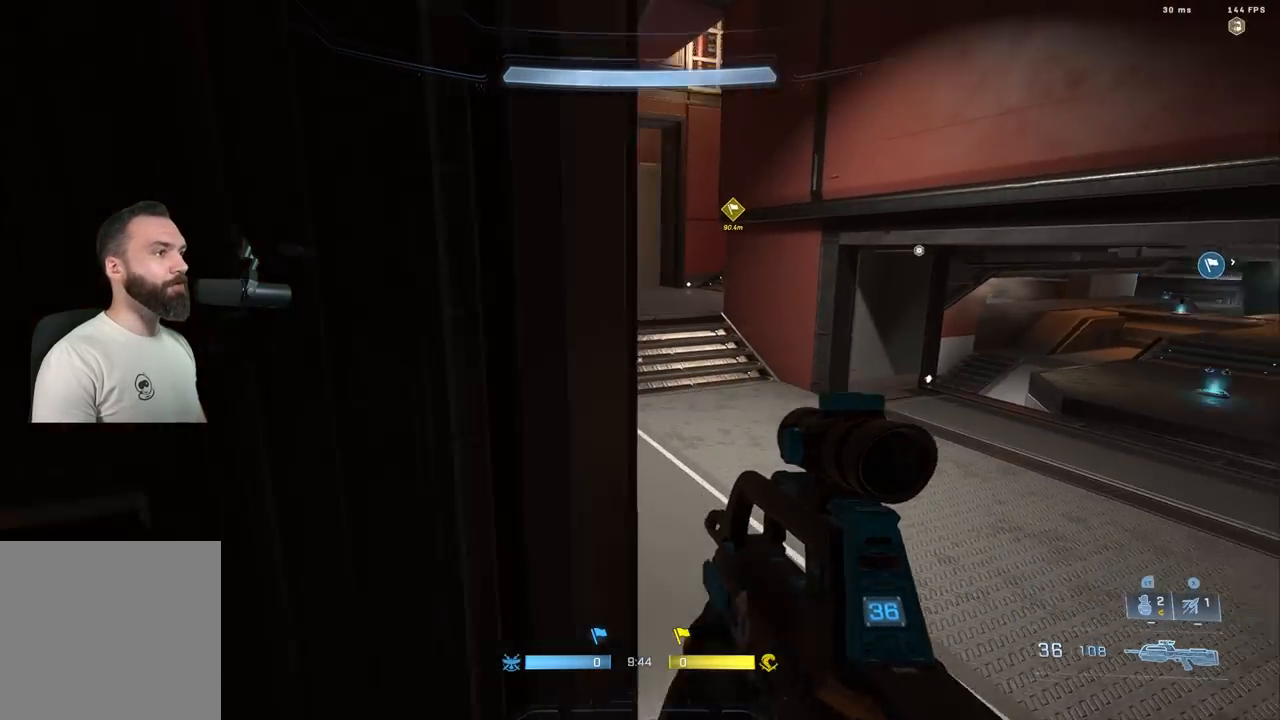
{"buttons": [], "left_stick": "up", "right_stick": "center", "events": [[50, "right_stick", "up-right"], [117, "left_stick", "up"], [117, "right_stick", "left"], [300, "L3", "down"], [317, "right_stick", "up-right"], [383, "L3", "up"], [450, "right_stick", "up-left"], [500, "right_stick", "center"]]}
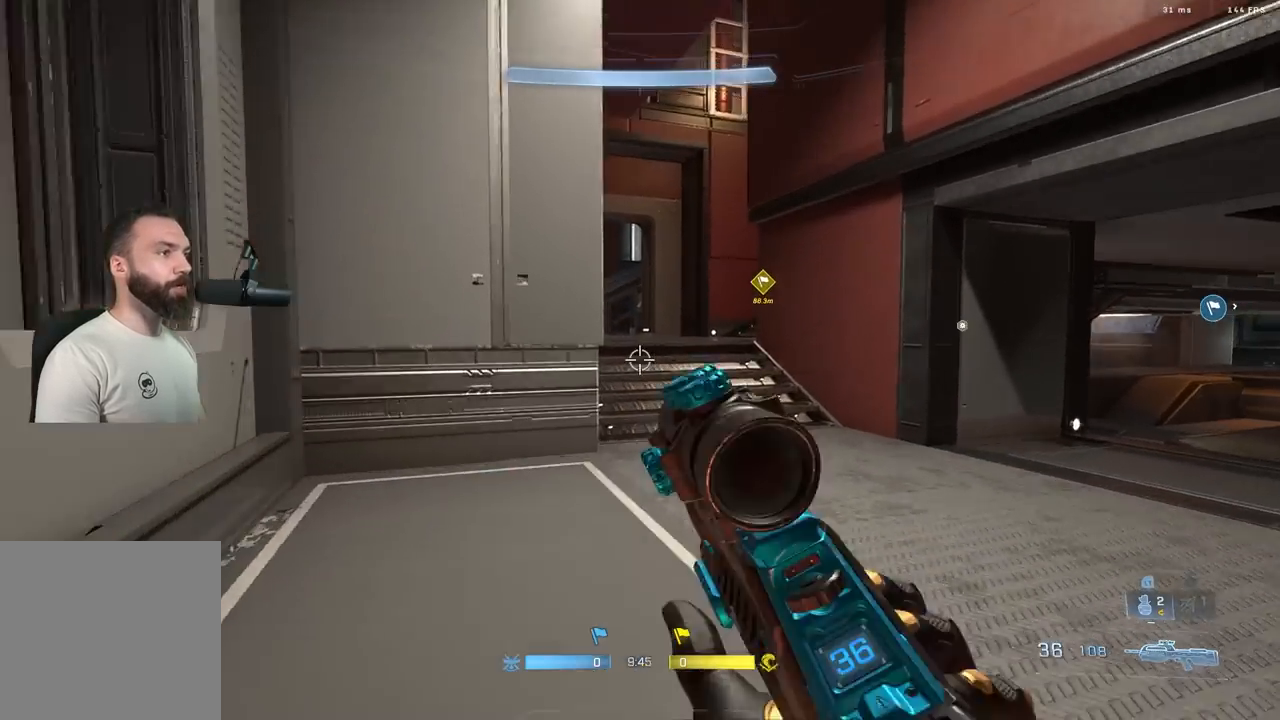
{"buttons": [], "left_stick": "up", "right_stick": "center", "events": [[233, "left_stick", "up-right"], [367, "L1", "down"], [383, "left_stick", "up"], [433, "L1", "up"]]}
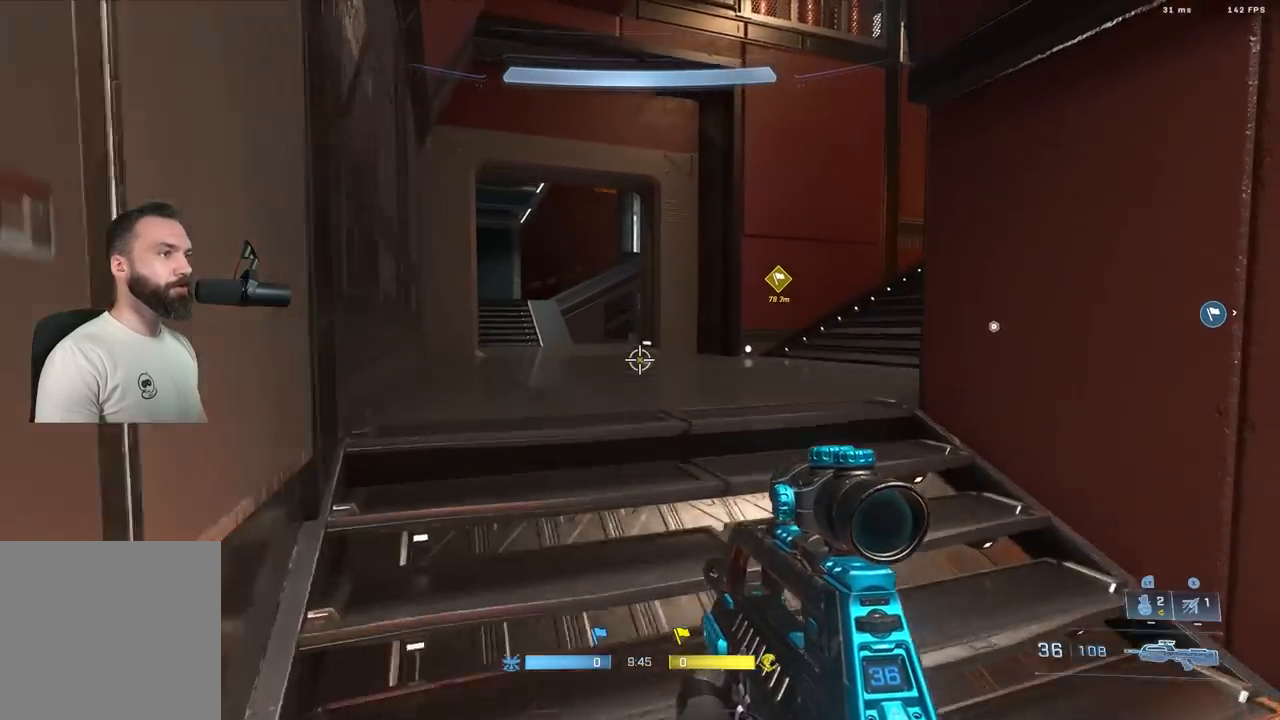
{"buttons": [], "left_stick": "center", "right_stick": "left", "events": [[100, "right_stick", "left"], [367, "left_stick", "center"]]}
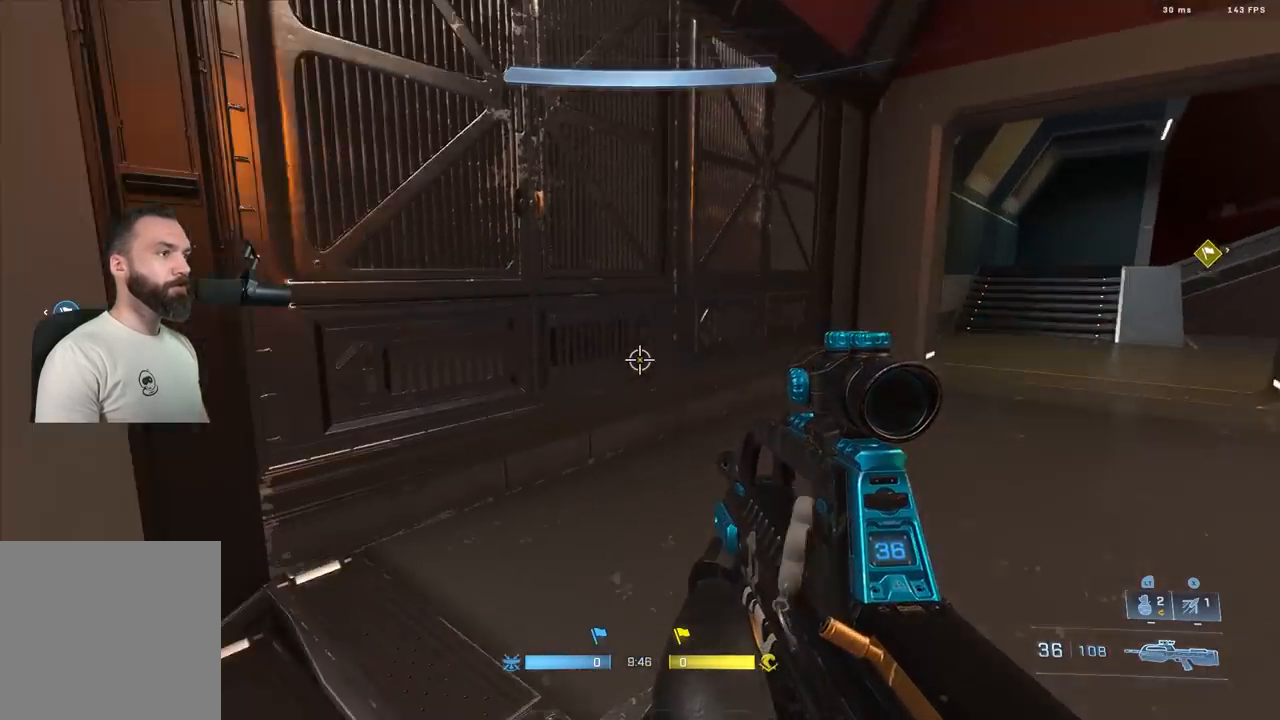
{"buttons": [], "left_stick": "up-left", "right_stick": "left", "events": [[83, "left_stick", "up-left"], [200, "A", "down"], [283, "A", "up"], [367, "A", "down"], [433, "A", "up"]]}
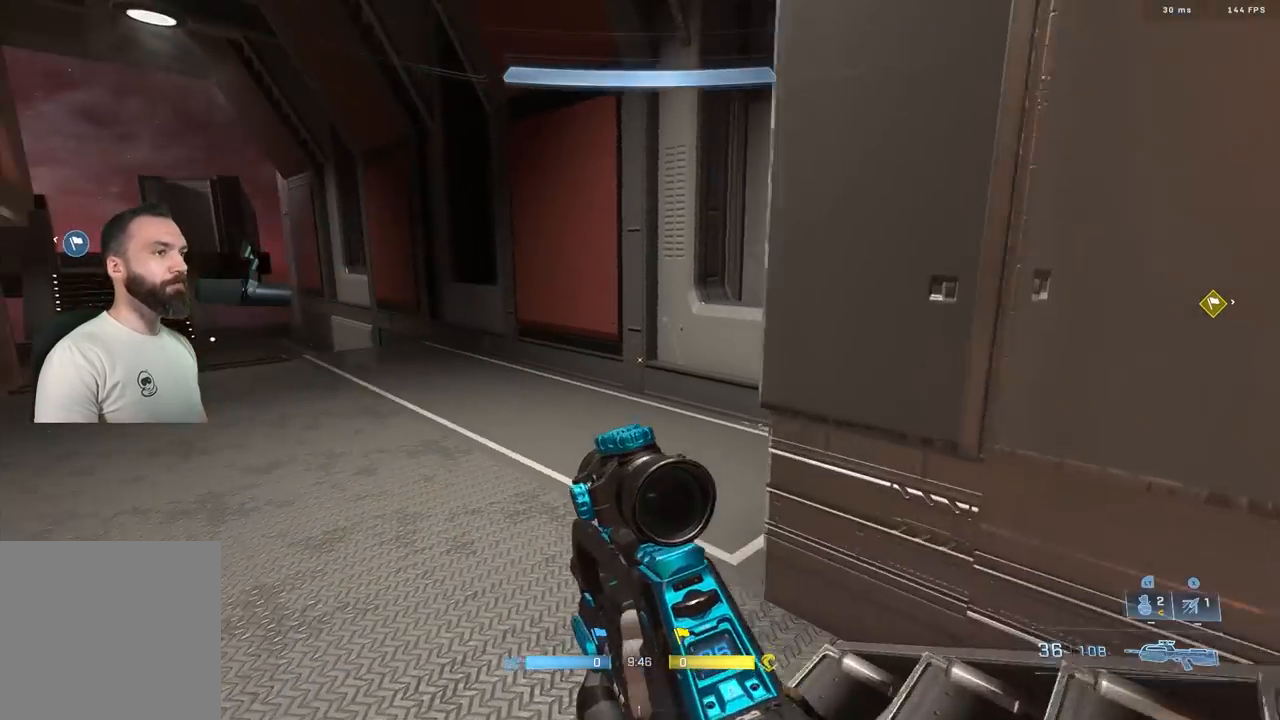
{"buttons": [], "left_stick": "up-left", "right_stick": "center", "events": [[133, "right_stick", "center"], [250, "right_stick", "up-left"], [417, "right_stick", "center"]]}
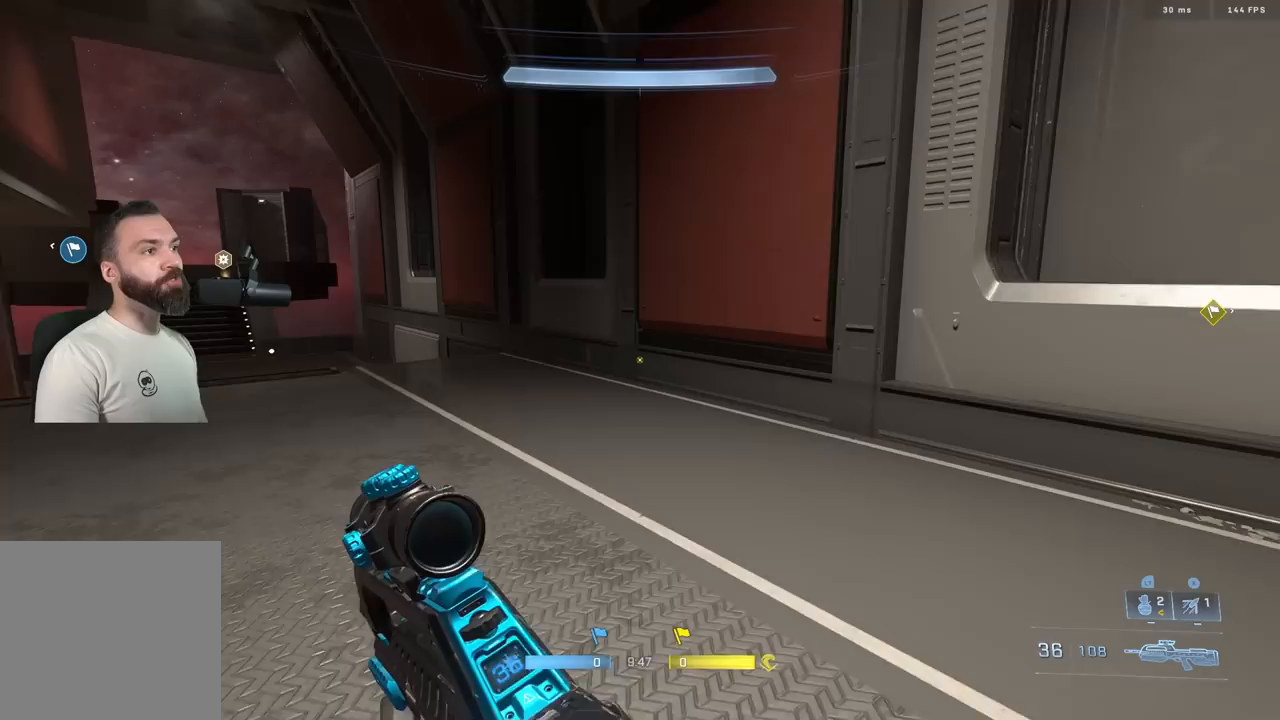
{"buttons": [], "left_stick": "up", "right_stick": "center", "events": [[17, "left_stick", "up"], [100, "L3", "down"], [200, "L3", "up"]]}
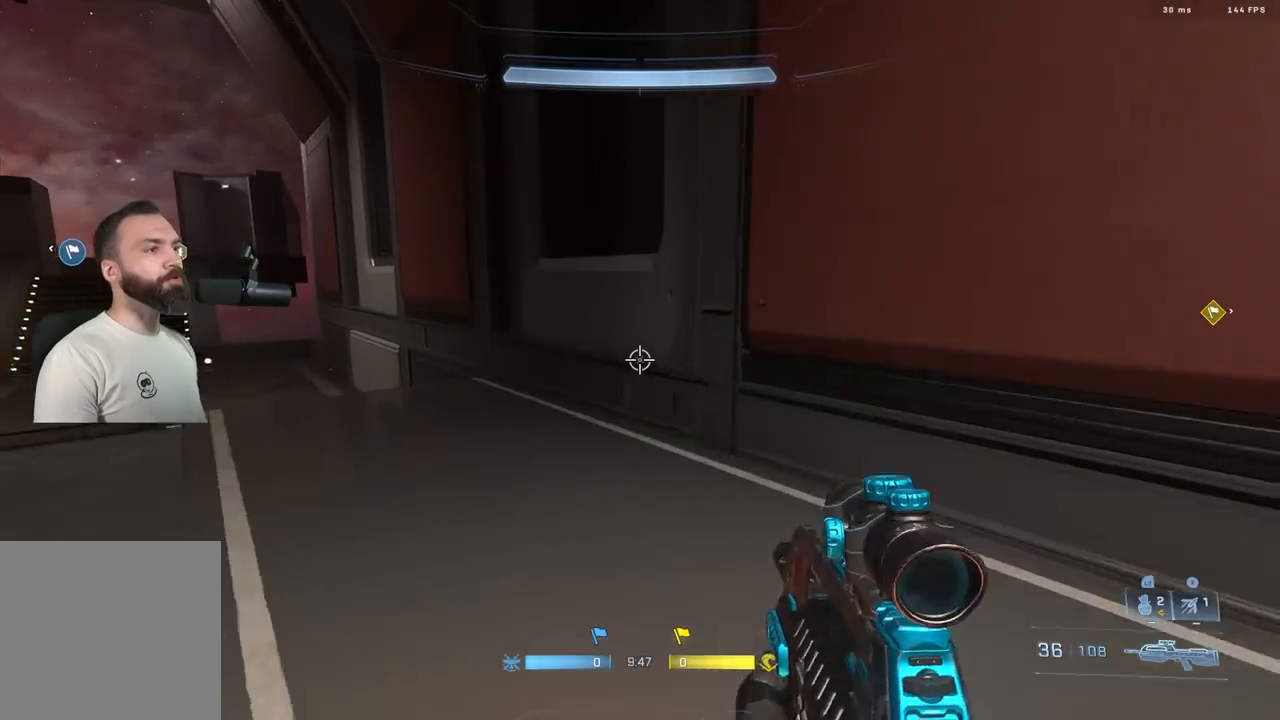
{"buttons": ["L3"], "left_stick": "up-left", "right_stick": "right", "events": [[83, "L1", "down"], [167, "L1", "up"], [183, "right_stick", "right"], [217, "L3", "down"], [400, "left_stick", "up-left"]]}
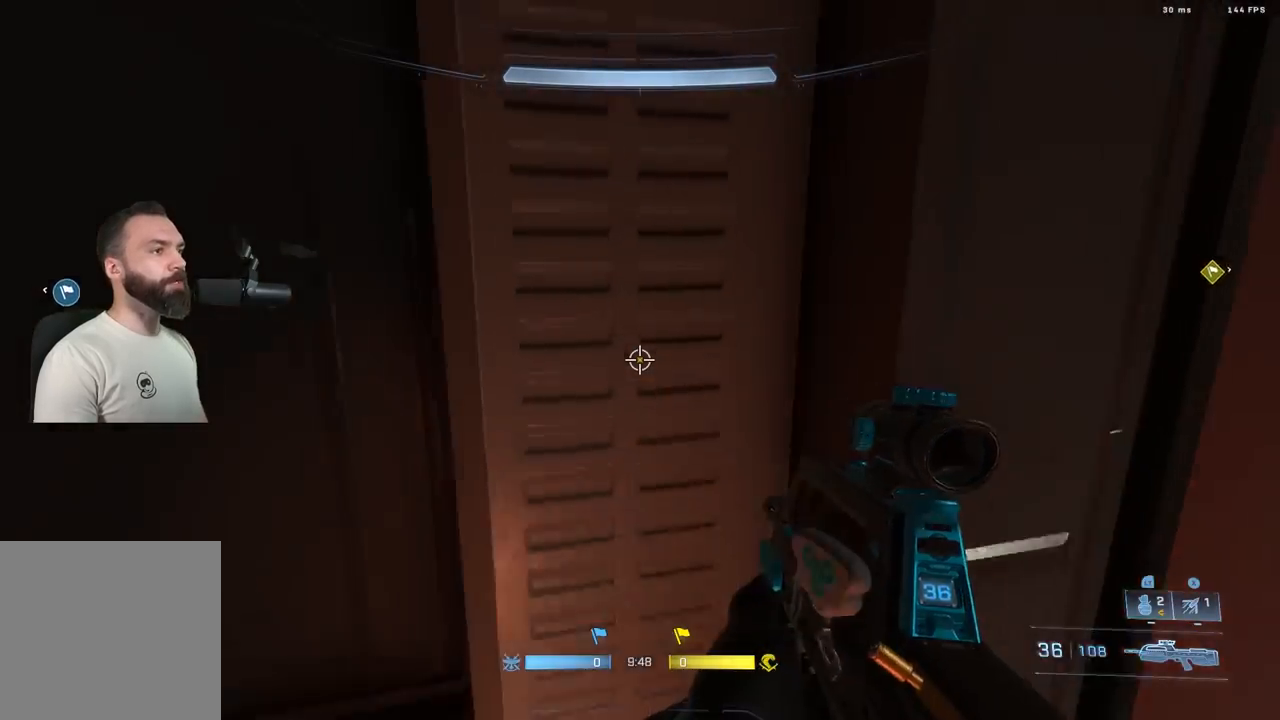
{"buttons": [], "left_stick": "center", "right_stick": "down-right", "events": [[133, "L3", "up"], [233, "left_stick", "down"], [350, "right_stick", "down-right"], [417, "left_stick", "center"]]}
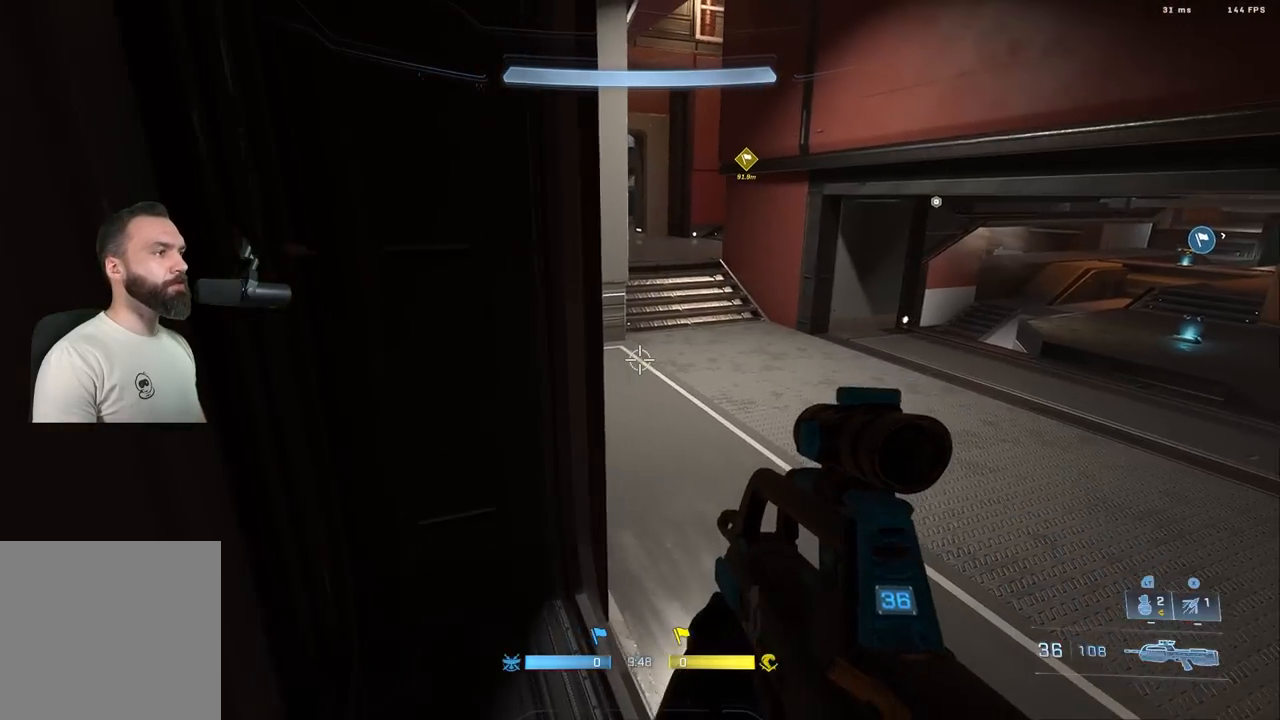
{"buttons": [], "left_stick": "up", "right_stick": "up-left", "events": [[33, "left_stick", "up"], [67, "A", "down"], [117, "right_stick", "center"], [150, "A", "up"], [167, "right_stick", "up"], [267, "right_stick", "up-left"]]}
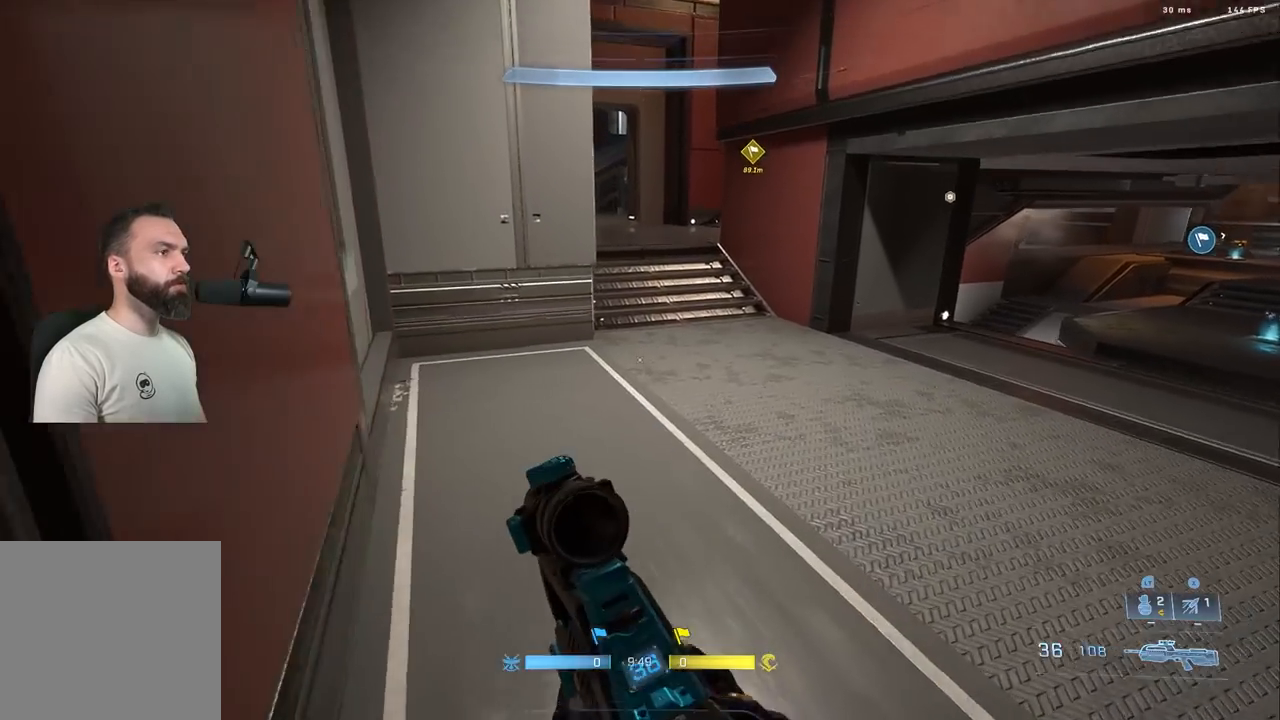
{"buttons": [], "left_stick": "up", "right_stick": "down-right", "events": [[33, "L3", "down"], [50, "right_stick", "center"], [150, "L3", "up"], [350, "L1", "down"], [350, "right_stick", "right"], [433, "L1", "up"], [467, "right_stick", "down-right"]]}
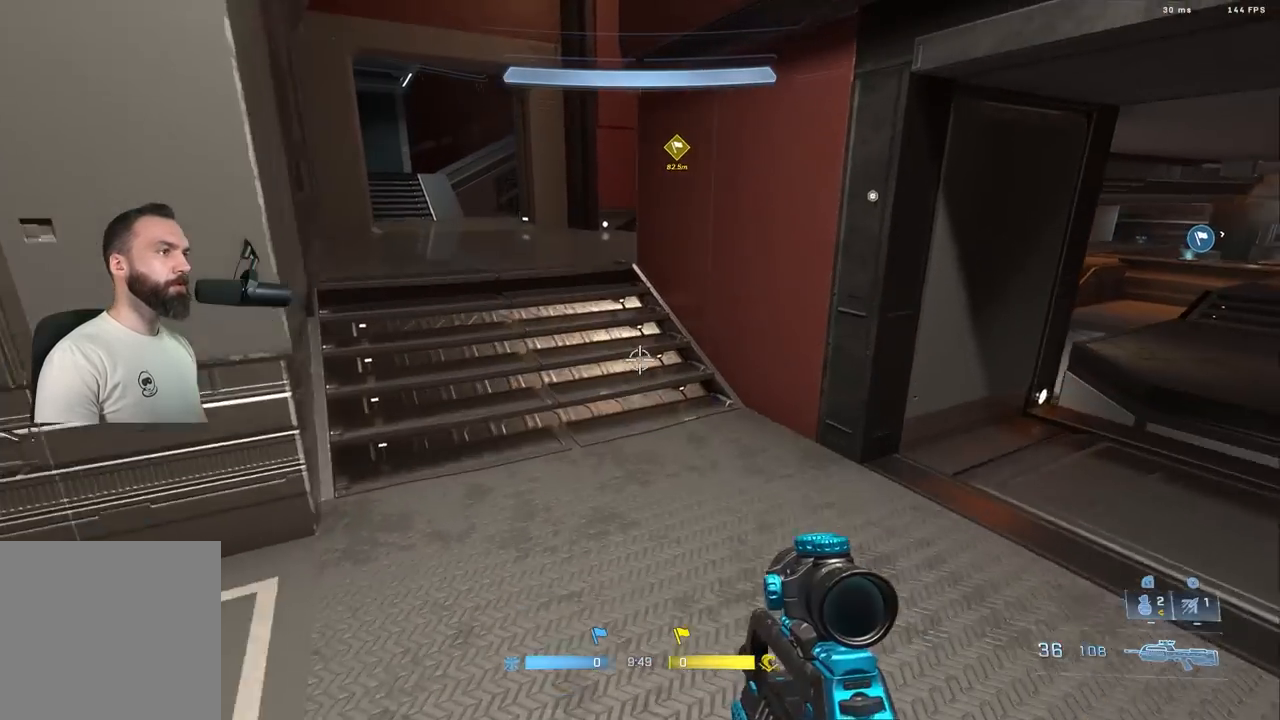
{"buttons": [], "left_stick": "up", "right_stick": "center", "events": [[250, "right_stick", "center"], [300, "A", "down"], [417, "A", "up"]]}
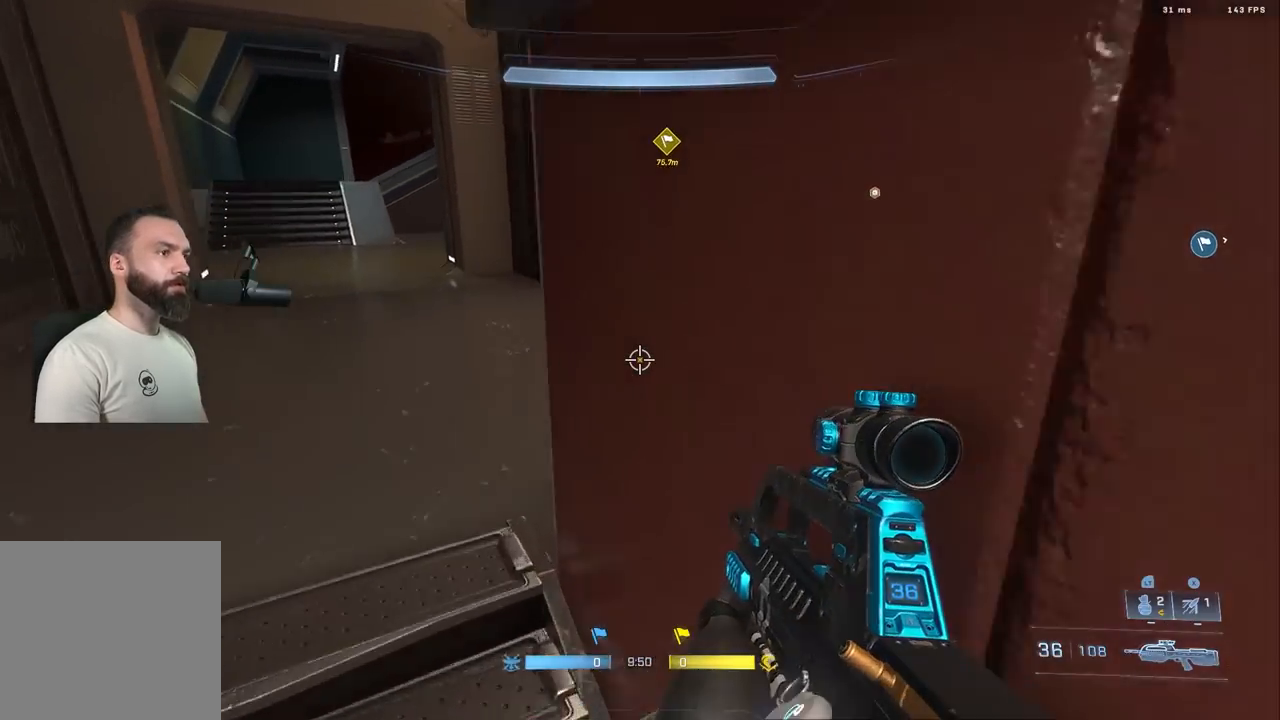
{"buttons": [], "left_stick": "up-left", "right_stick": "up-left", "events": [[267, "left_stick", "up-left"], [267, "right_stick", "up-left"], [400, "L3", "down"], [483, "L3", "up"]]}
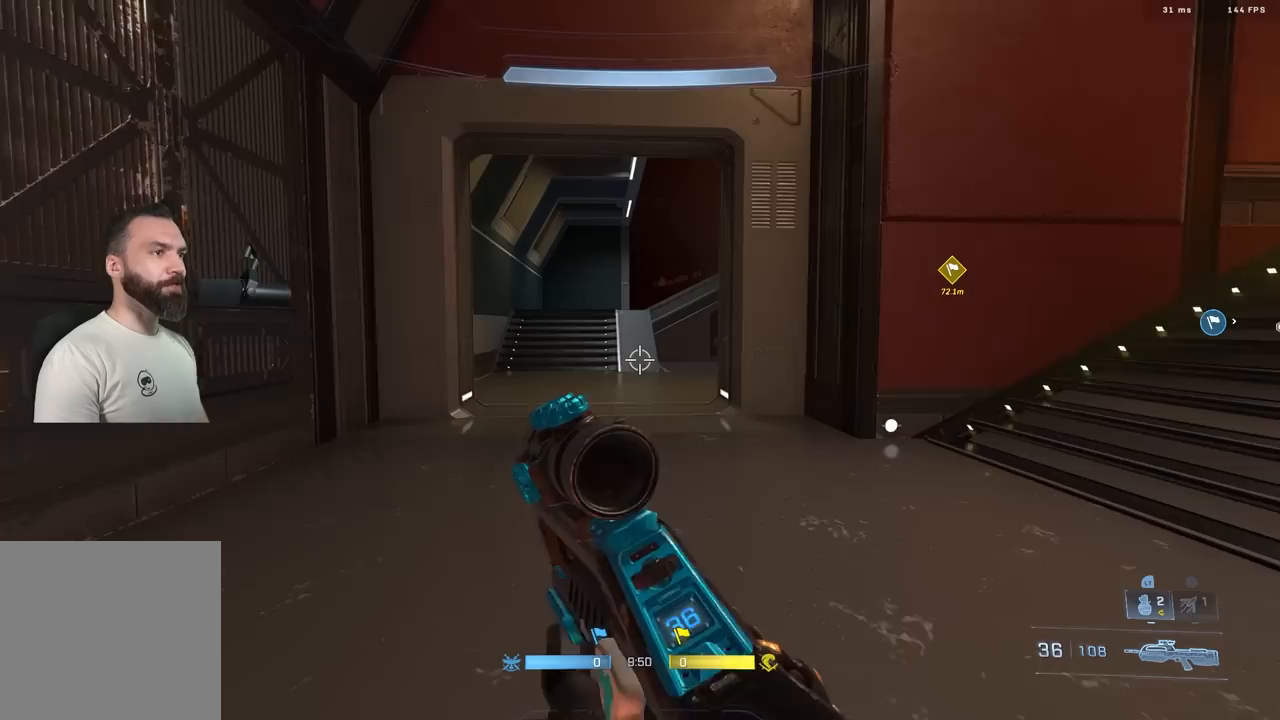
{"buttons": [], "left_stick": "up", "right_stick": "center", "events": [[50, "left_stick", "up"], [67, "right_stick", "center"], [350, "L1", "down"], [467, "L1", "up"]]}
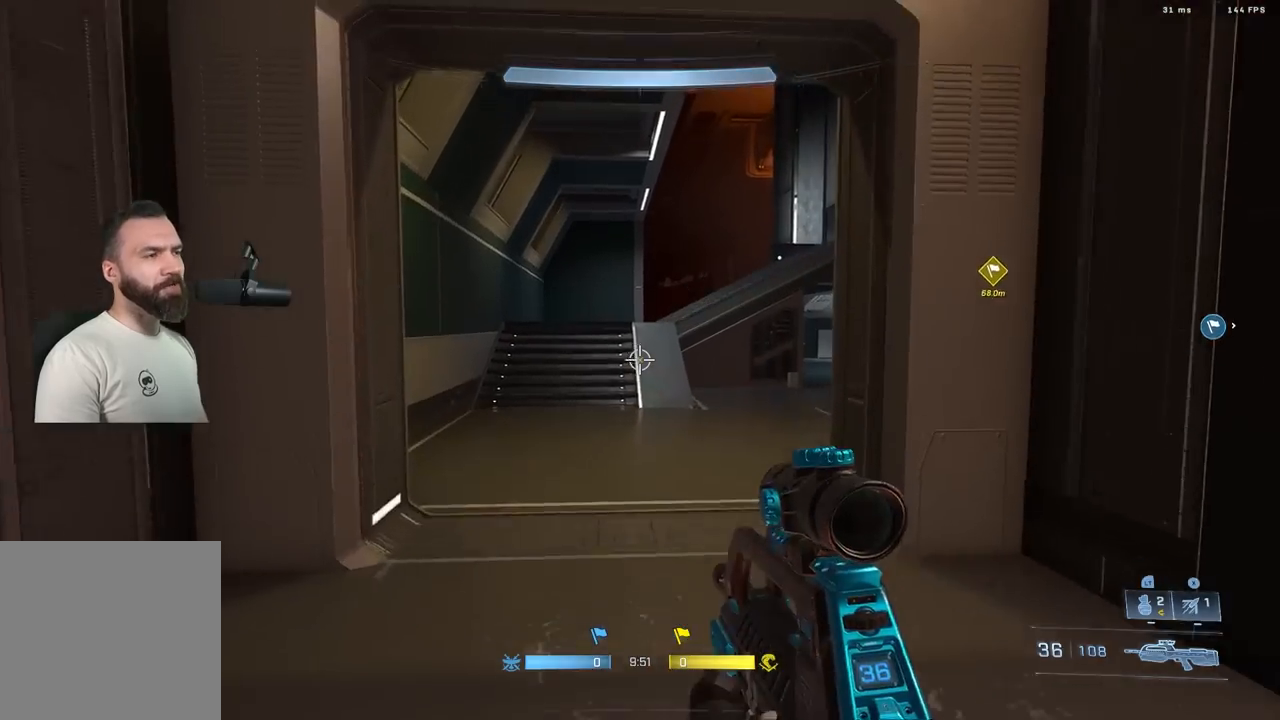
{"buttons": [], "left_stick": "up-right", "right_stick": "left", "events": [[117, "right_stick", "down"], [217, "right_stick", "left"], [300, "right_stick", "right"], [367, "right_stick", "down"], [417, "right_stick", "left"], [433, "left_stick", "up-right"]]}
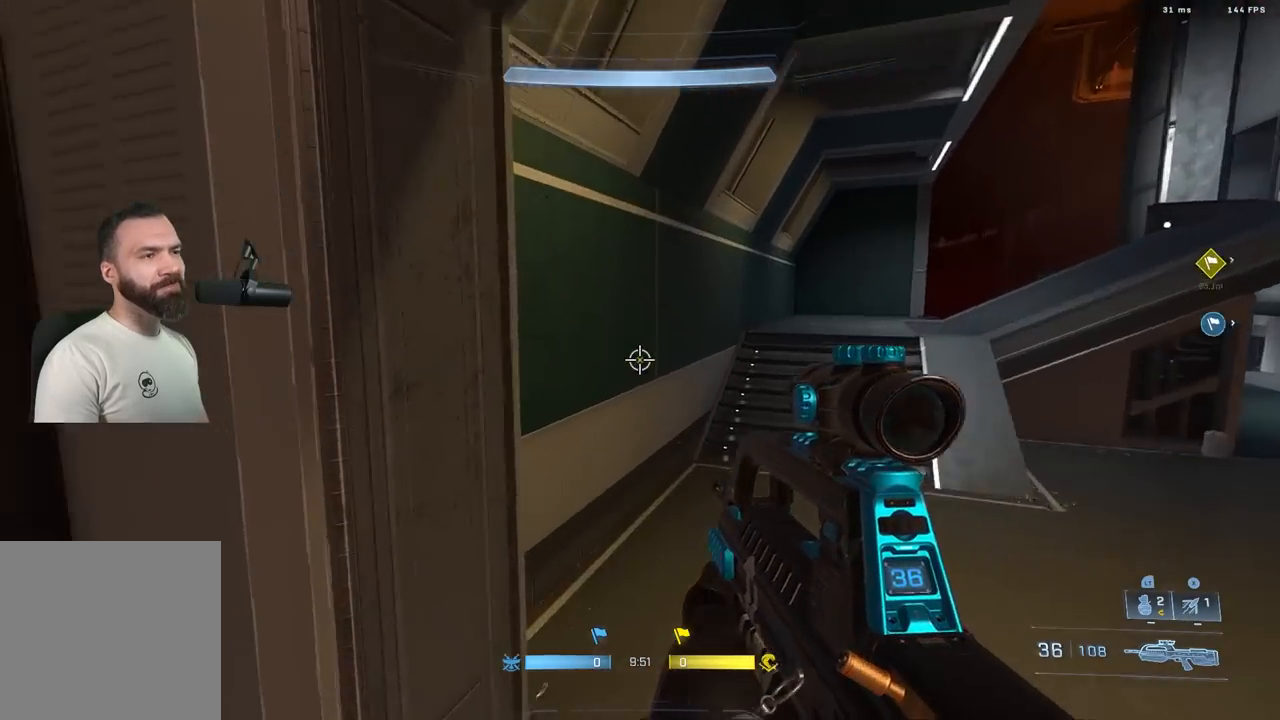
{"buttons": ["A"], "left_stick": "up", "right_stick": "left", "events": [[33, "left_stick", "center"], [250, "left_stick", "down-left"], [400, "left_stick", "up-left"], [467, "left_stick", "up"], [483, "A", "down"]]}
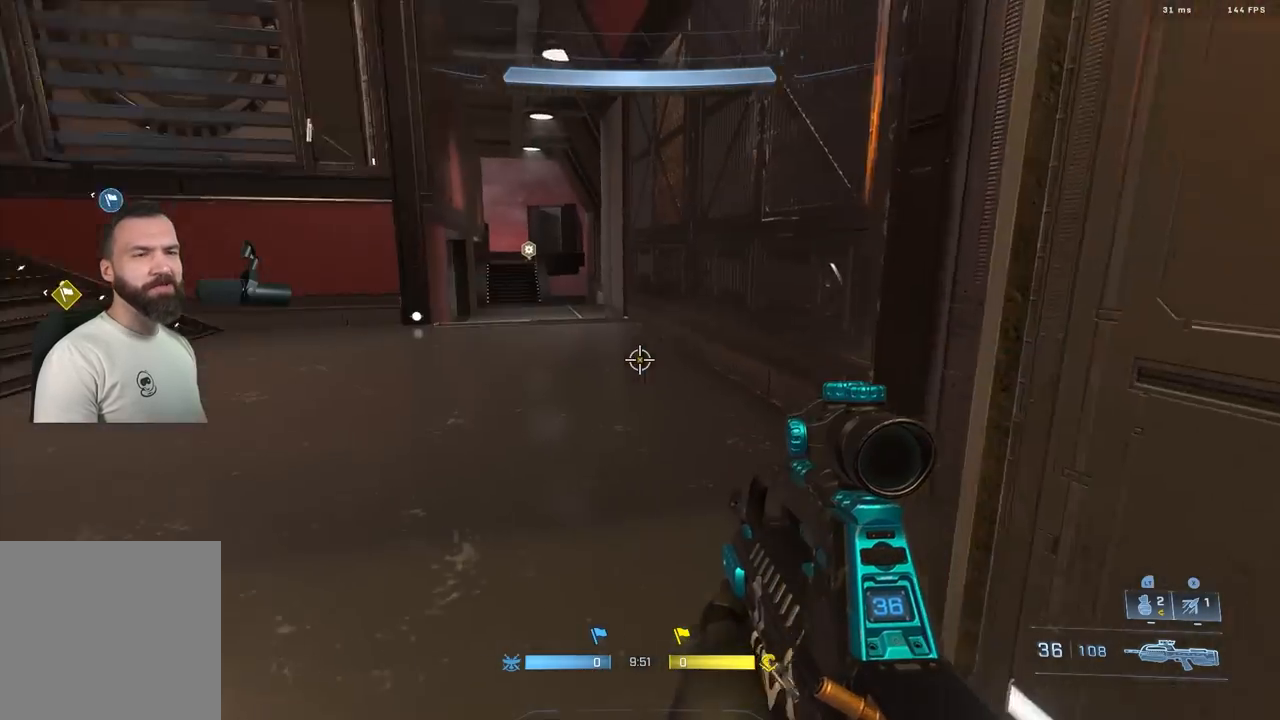
{"buttons": [], "left_stick": "up-right", "right_stick": "center", "events": [[67, "right_stick", "center"], [83, "A", "up"], [133, "right_stick", "left"], [267, "L3", "down"], [267, "left_stick", "up-right"], [300, "right_stick", "up-left"], [367, "L3", "up"], [433, "right_stick", "center"]]}
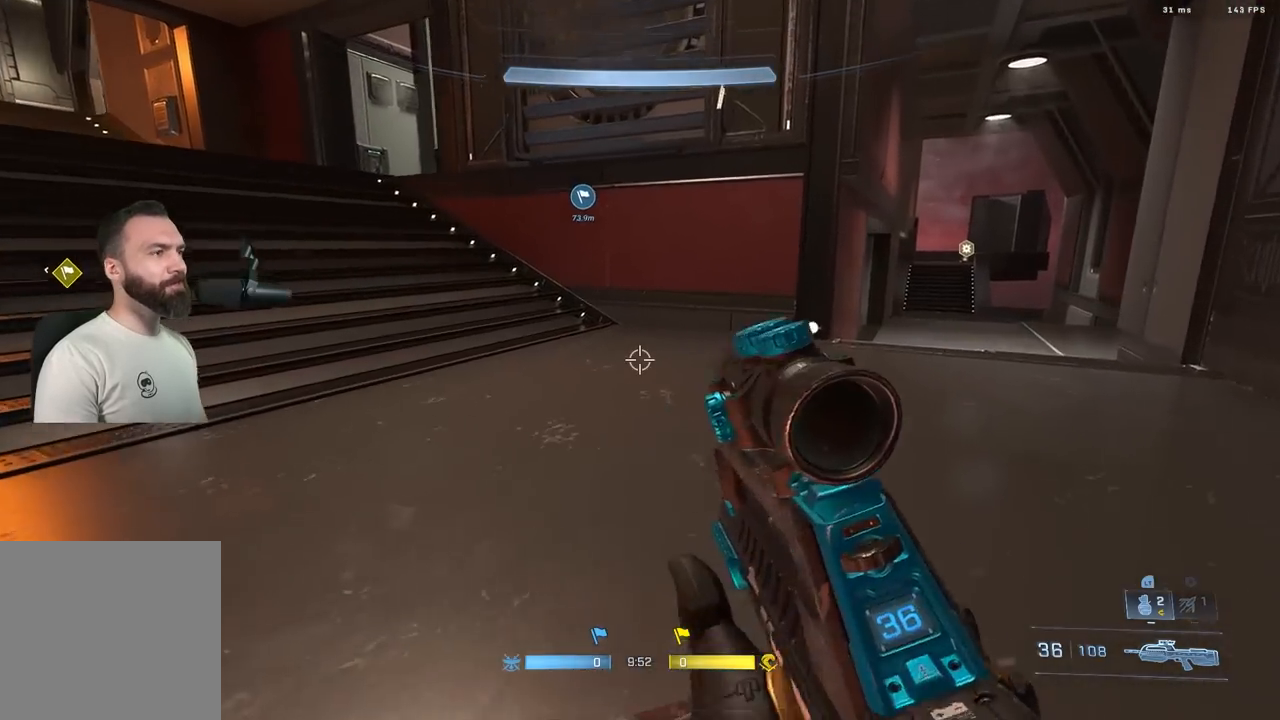
{"buttons": [], "left_stick": "right", "right_stick": "right", "events": [[83, "right_stick", "left"], [100, "L1", "down"], [200, "L1", "up"], [233, "right_stick", "down-left"], [317, "left_stick", "right"], [500, "right_stick", "right"]]}
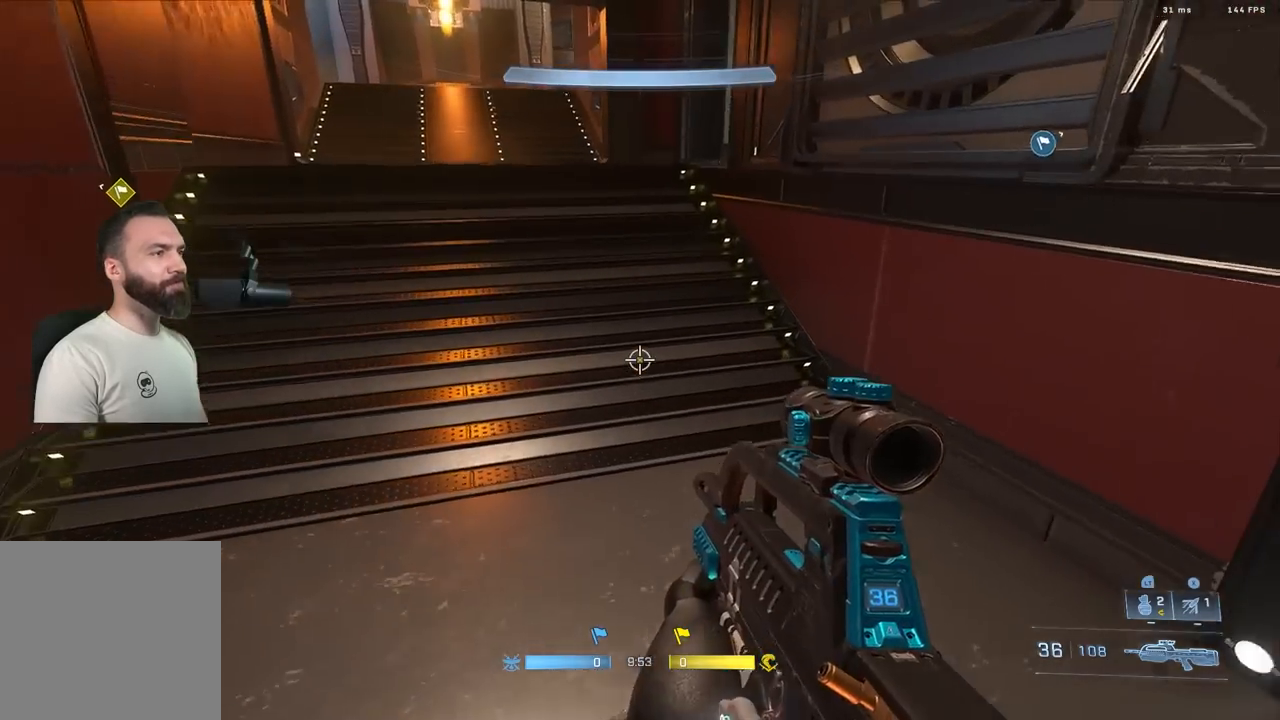
{"buttons": [], "left_stick": "up-right", "right_stick": "up", "events": [[250, "left_stick", "up-right"], [467, "right_stick", "up"]]}
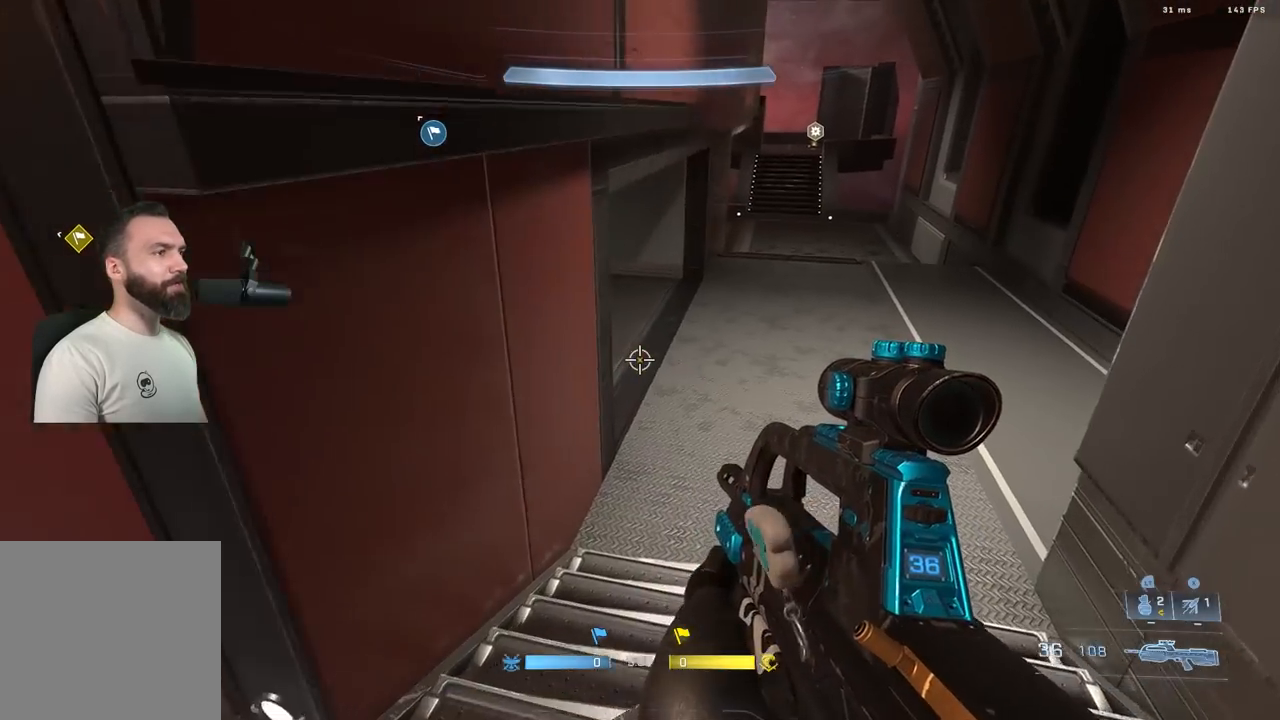
{"buttons": ["L3"], "left_stick": "right", "right_stick": "left", "events": [[167, "A", "down"], [217, "right_stick", "center"], [267, "A", "up"], [283, "right_stick", "up"], [383, "right_stick", "left"], [433, "L3", "down"], [450, "left_stick", "right"]]}
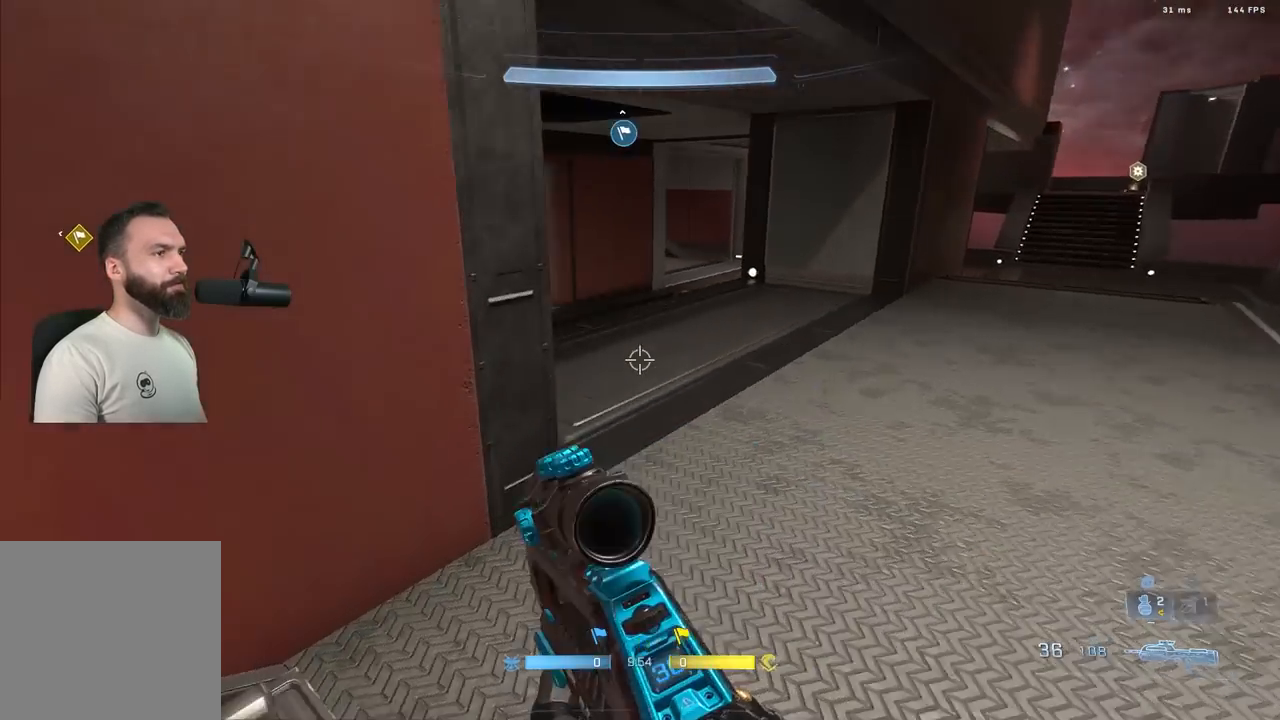
{"buttons": [], "left_stick": "center", "right_stick": "center", "events": [[33, "L3", "up"], [117, "left_stick", "center"], [117, "right_stick", "center"]]}
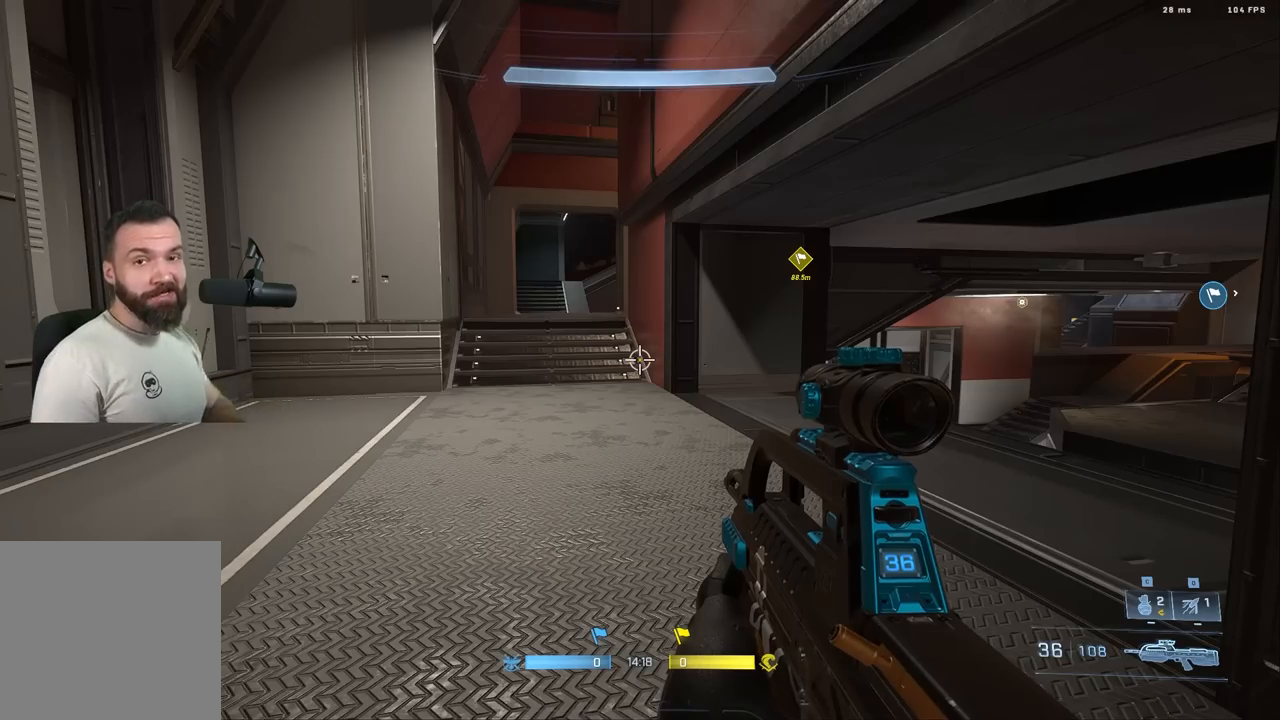
{"buttons": [], "left_stick": "up", "right_stick": "center", "events": [[367, "left_stick", "up"]]}
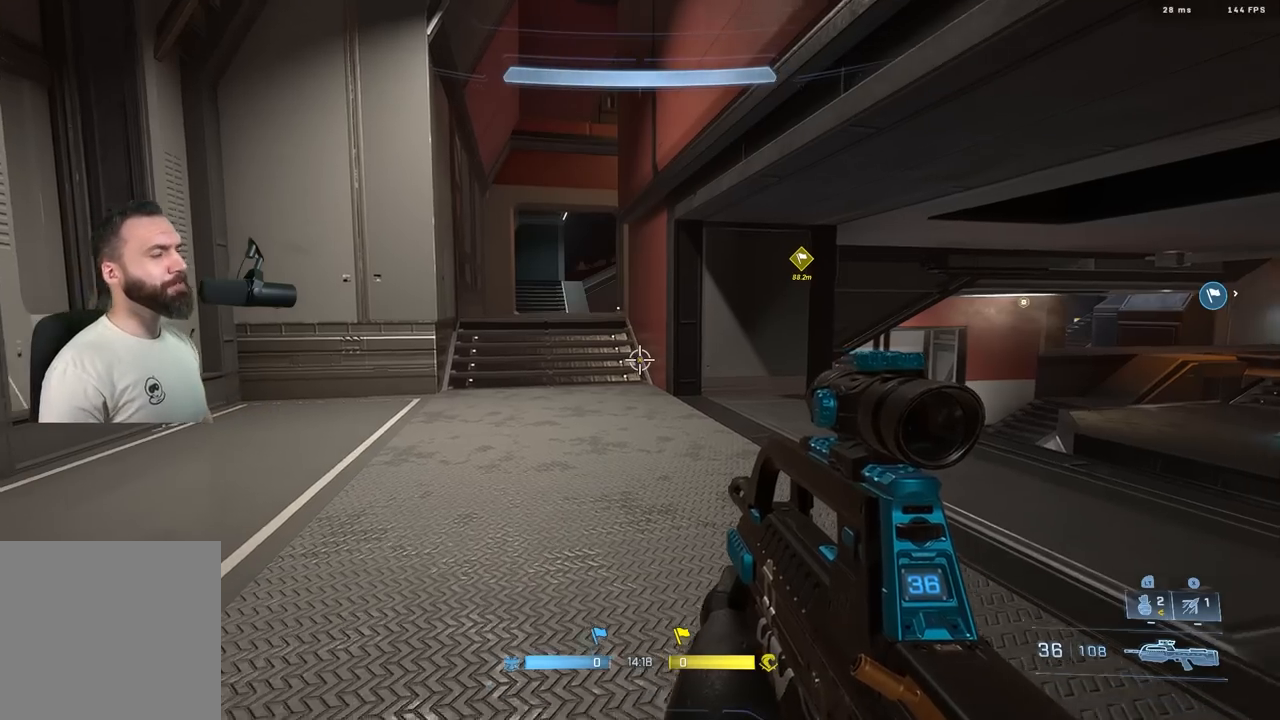
{"buttons": [], "left_stick": "up", "right_stick": "right", "events": [[100, "A", "down"], [217, "A", "up"], [283, "right_stick", "right"], [350, "L3", "down"], [450, "L3", "up"]]}
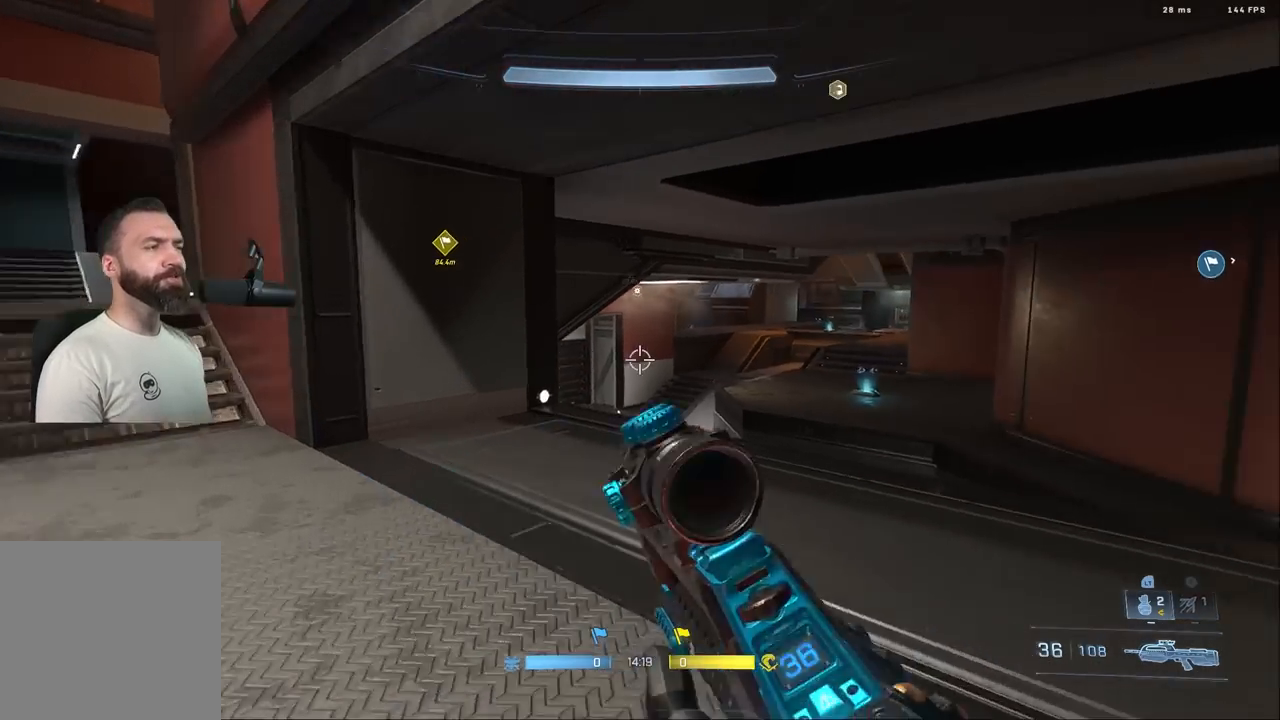
{"buttons": [], "left_stick": "left", "right_stick": "right", "events": [[67, "left_stick", "center"], [67, "right_stick", "center"], [117, "right_stick", "right"], [267, "left_stick", "left"], [417, "right_stick", "center"], [467, "right_stick", "right"]]}
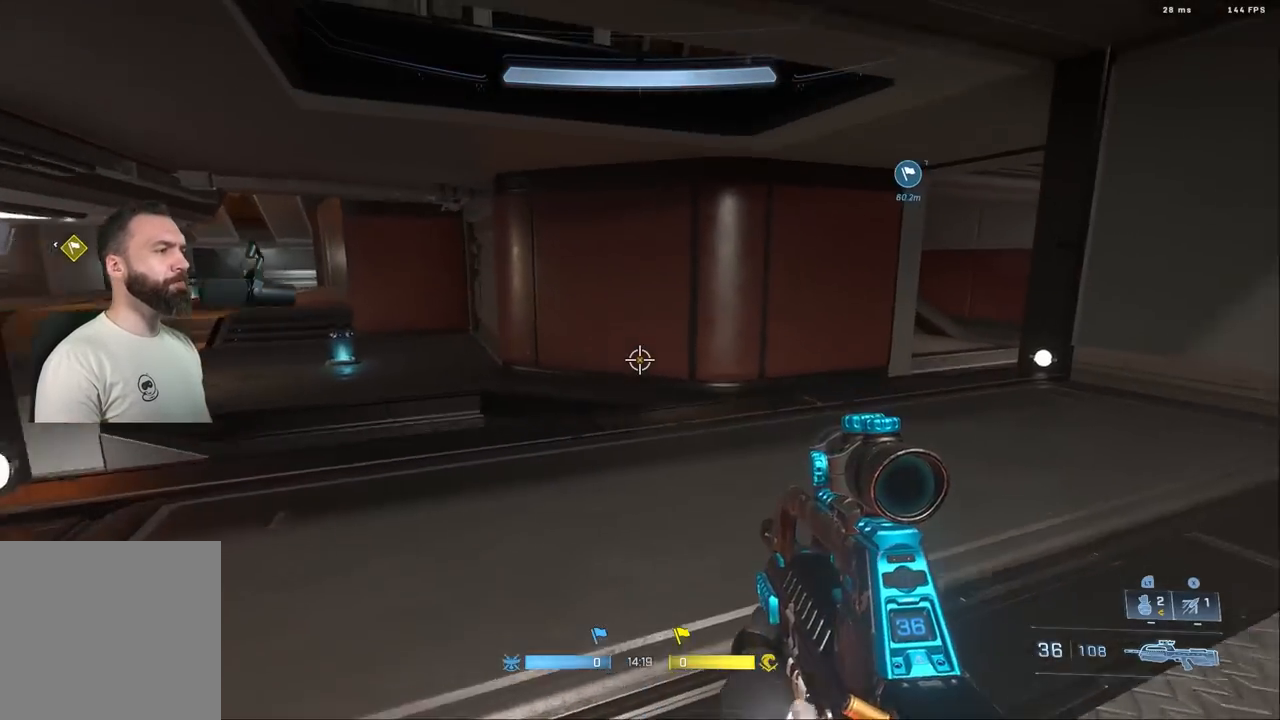
{"buttons": [], "left_stick": "up", "right_stick": "center", "events": [[83, "left_stick", "up"], [133, "A", "down"], [133, "right_stick", "down-right"], [233, "A", "up"], [433, "right_stick", "center"]]}